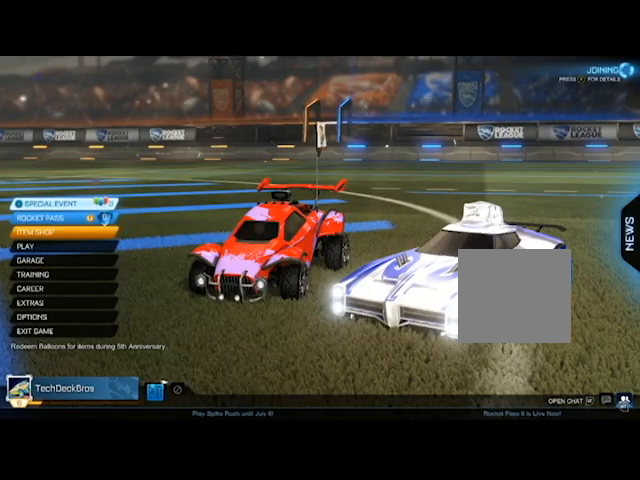
Gameplay with a controller (Xbox layout); each line is a JSON object with the inputs held at the frame after it. "events" lists button and stick changes between this image and that frame as [ms after this image, input, new state], when the widget could be followed in between.
{"buttons": [], "left_stick": "center", "right_stick": "center", "events": []}
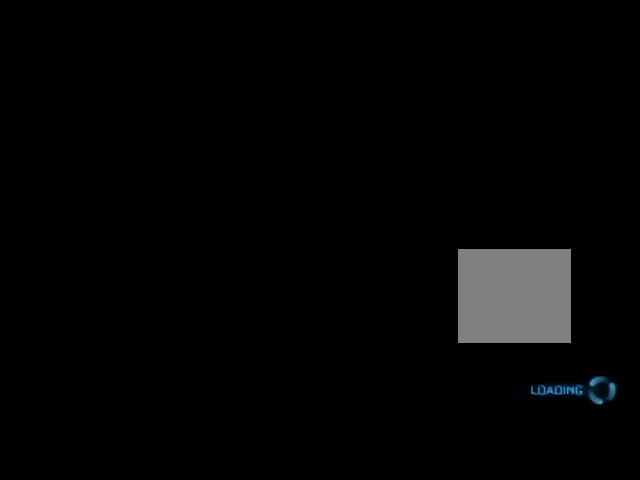
{"buttons": [], "left_stick": "center", "right_stick": "center", "events": []}
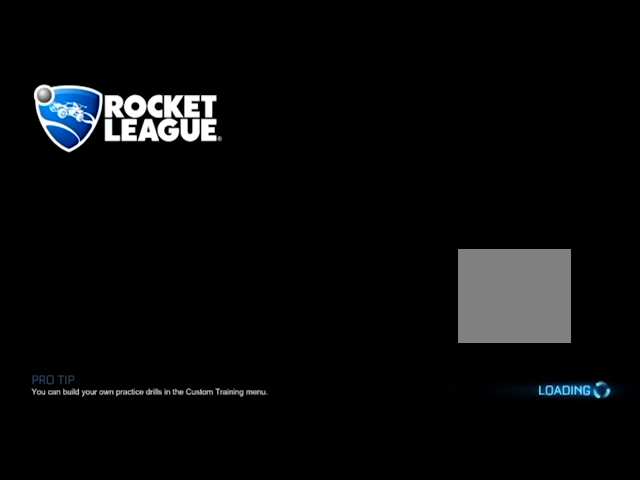
{"buttons": [], "left_stick": "center", "right_stick": "center", "events": []}
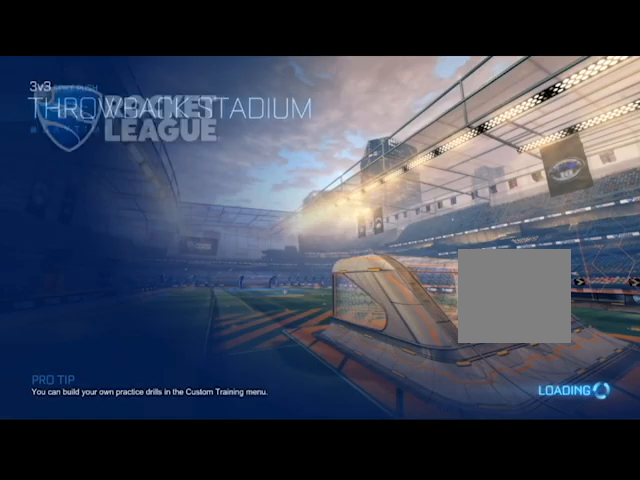
{"buttons": [], "left_stick": "center", "right_stick": "center", "events": []}
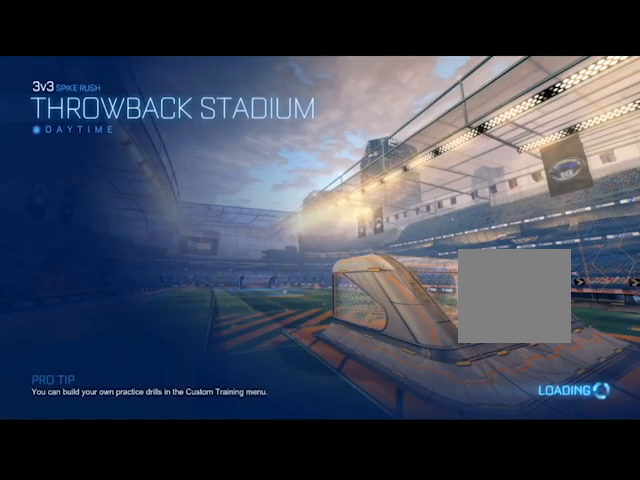
{"buttons": [], "left_stick": "center", "right_stick": "center", "events": []}
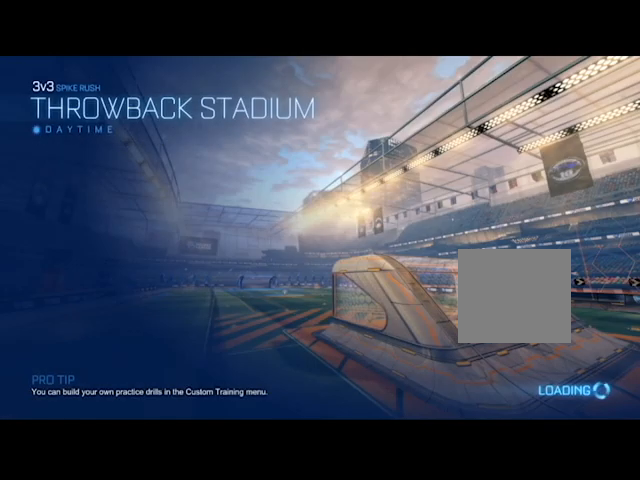
{"buttons": [], "left_stick": "center", "right_stick": "center", "events": [[167, "right_stick", "left"], [334, "right_stick", "center"]]}
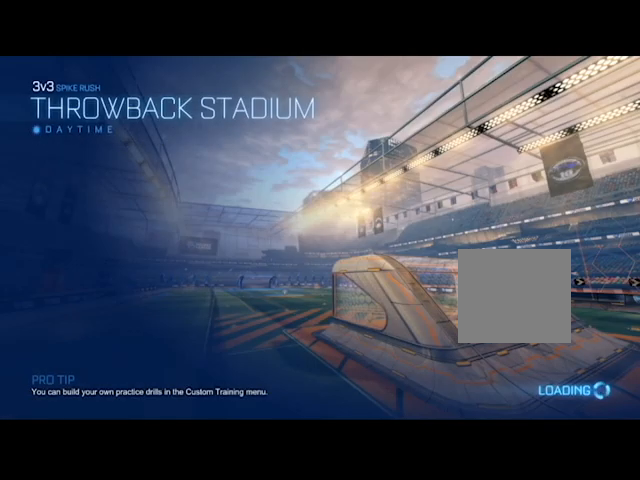
{"buttons": [], "left_stick": "center", "right_stick": "center", "events": []}
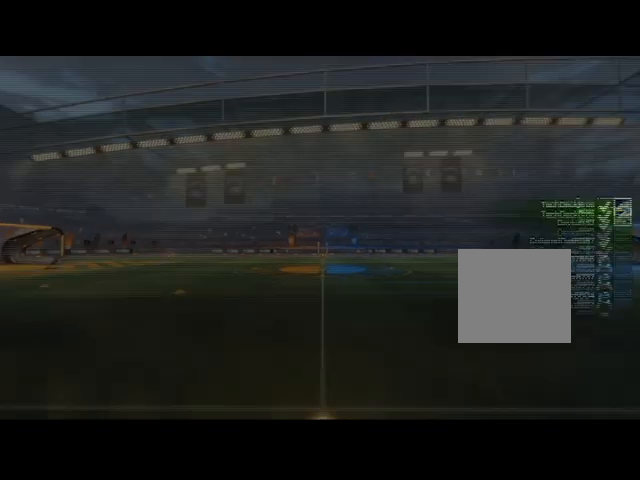
{"buttons": [], "left_stick": "center", "right_stick": "center", "events": []}
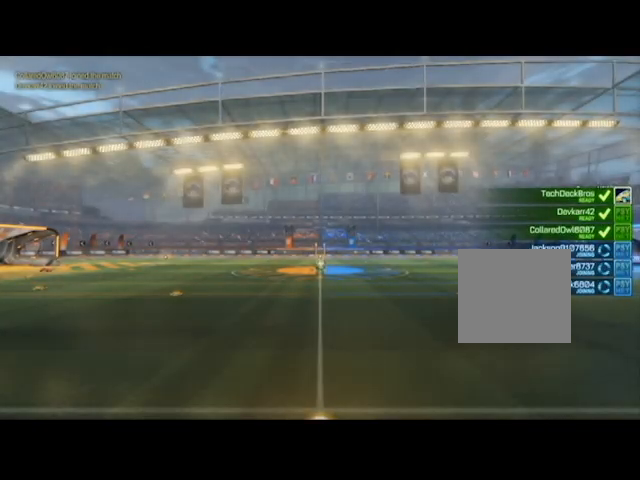
{"buttons": [], "left_stick": "center", "right_stick": "right", "events": [[133, "right_stick", "left"], [300, "right_stick", "up"], [400, "right_stick", "right"]]}
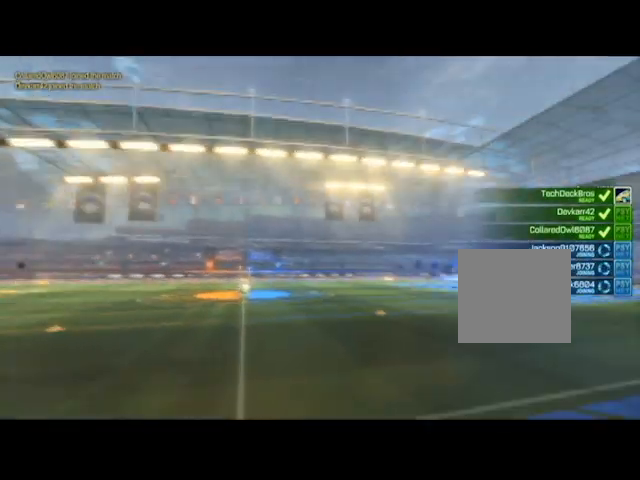
{"buttons": [], "left_stick": "center", "right_stick": "center", "events": [[33, "right_stick", "center"]]}
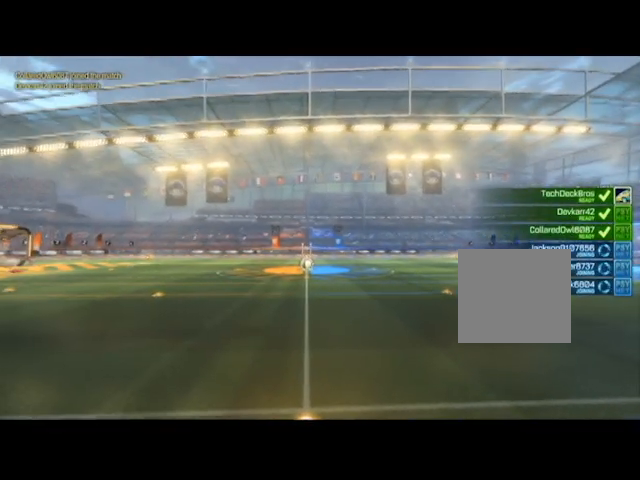
{"buttons": [], "left_stick": "center", "right_stick": "left", "events": [[400, "right_stick", "left"]]}
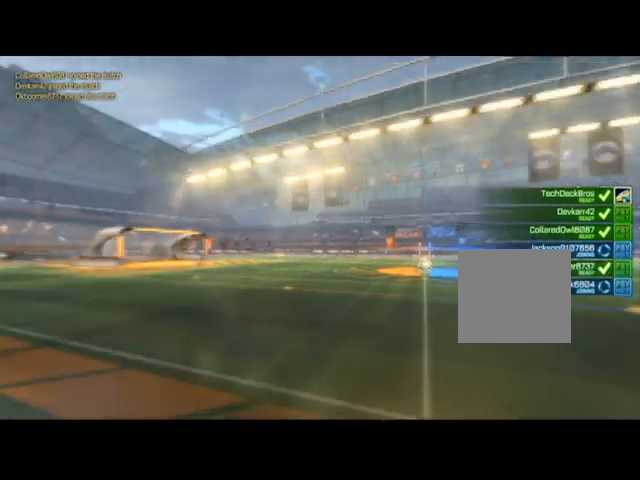
{"buttons": [], "left_stick": "center", "right_stick": "left", "events": []}
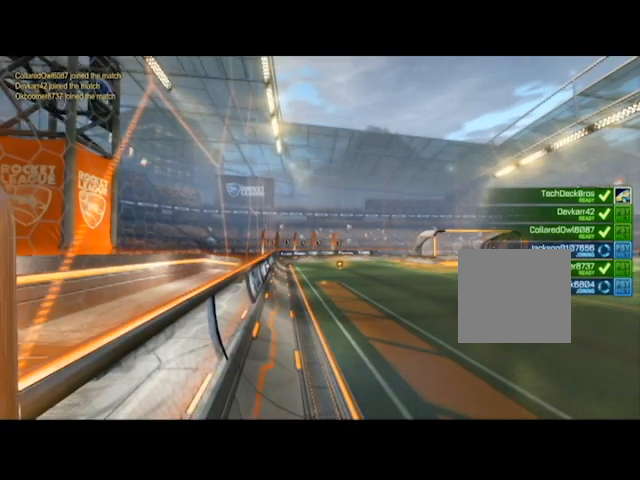
{"buttons": [], "left_stick": "center", "right_stick": "center", "events": [[300, "right_stick", "center"]]}
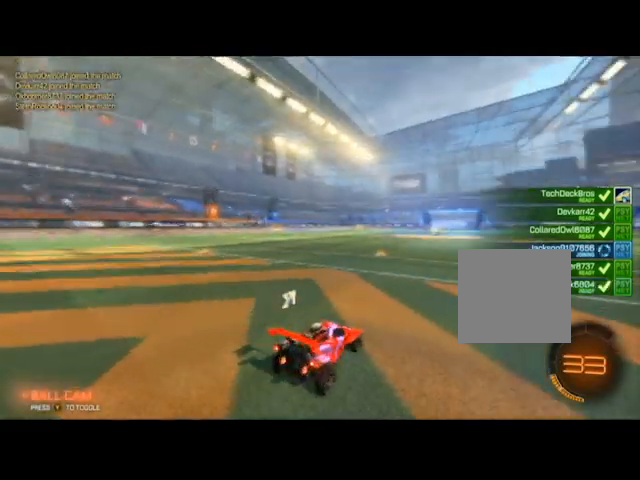
{"buttons": ["R2"], "left_stick": "center", "right_stick": "center", "events": [[300, "R2", "down"]]}
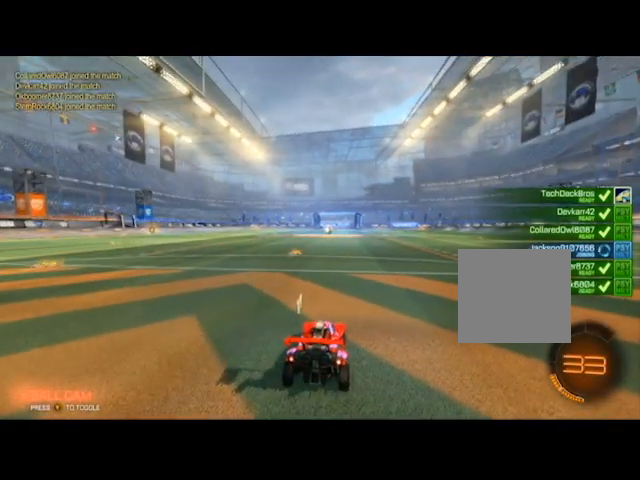
{"buttons": [], "left_stick": "center", "right_stick": "center", "events": [[500, "R2", "up"]]}
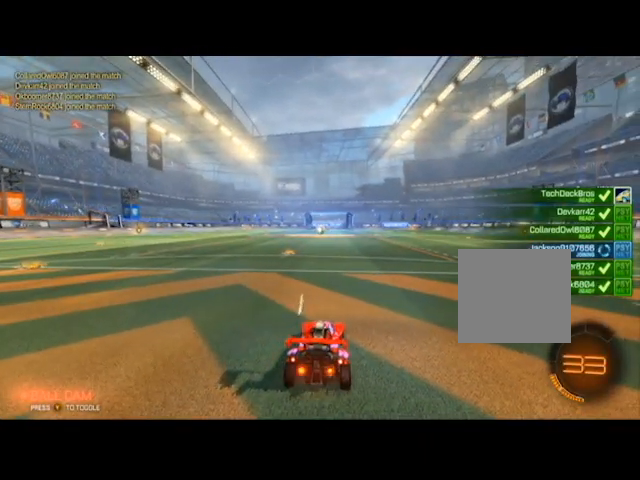
{"buttons": [], "left_stick": "center", "right_stick": "left", "events": [[67, "right_stick", "left"]]}
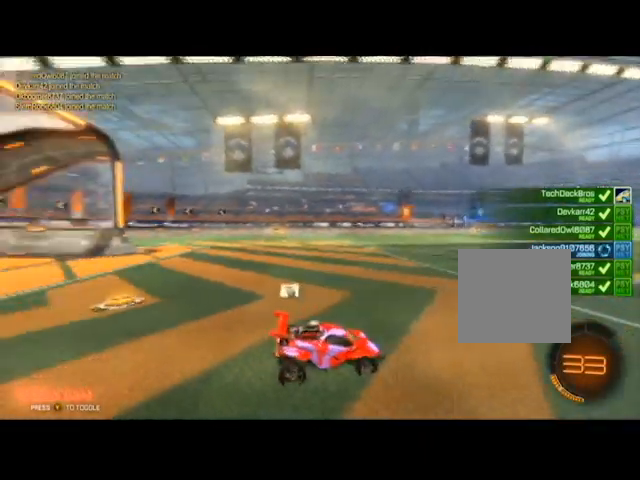
{"buttons": ["R2"], "left_stick": "center", "right_stick": "center", "events": [[133, "right_stick", "center"], [233, "R2", "down"]]}
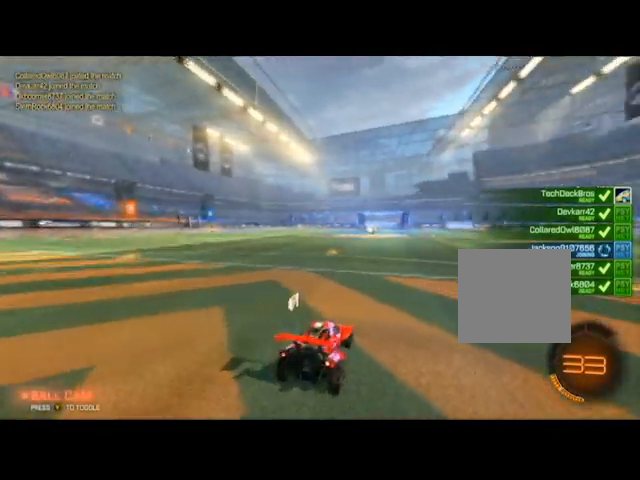
{"buttons": ["R2"], "left_stick": "center", "right_stick": "center", "events": []}
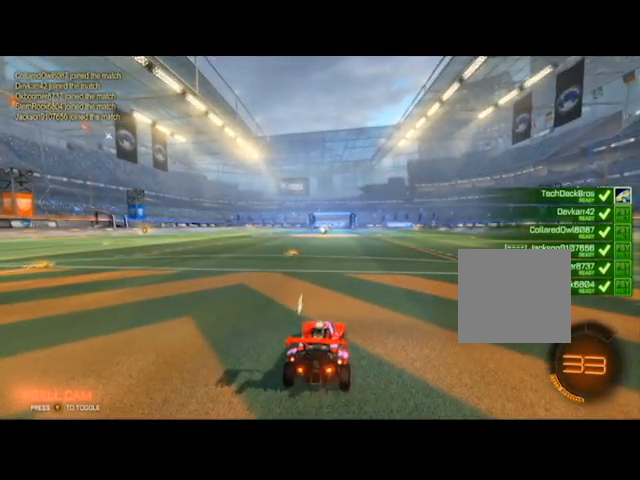
{"buttons": ["R2"], "left_stick": "center", "right_stick": "center", "events": []}
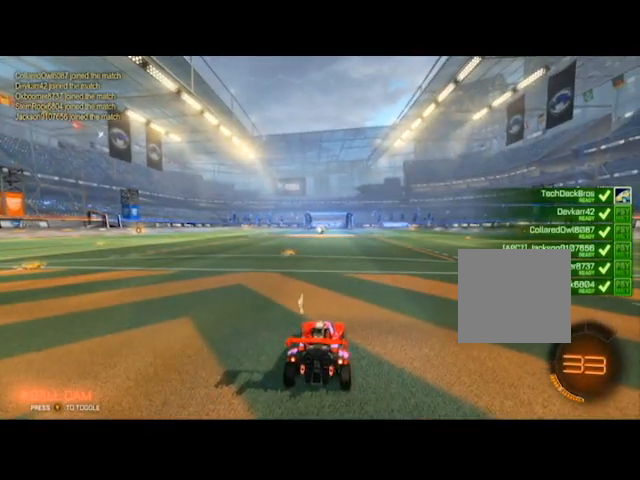
{"buttons": [], "left_stick": "center", "right_stick": "left", "events": [[300, "R2", "up"], [467, "right_stick", "left"]]}
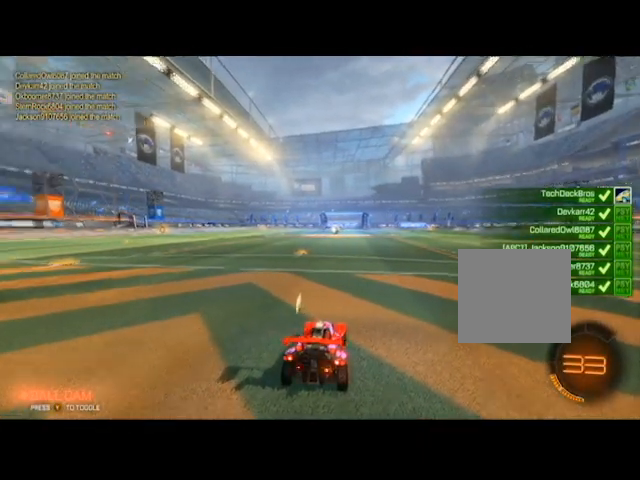
{"buttons": ["R2"], "left_stick": "center", "right_stick": "center", "events": [[133, "right_stick", "center"], [333, "right_stick", "left"], [467, "R2", "down"], [500, "right_stick", "center"]]}
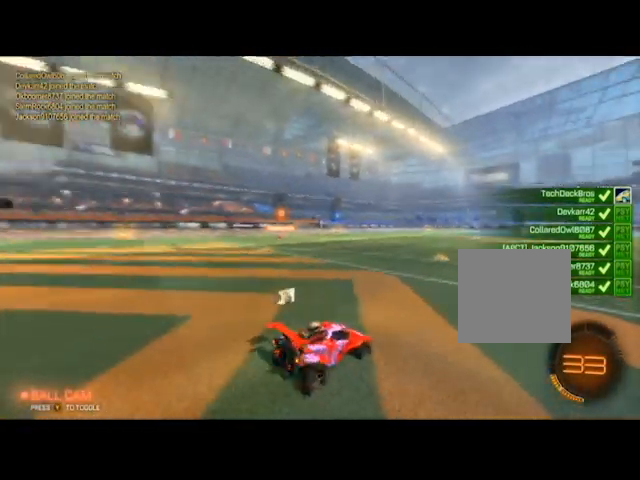
{"buttons": ["R2"], "left_stick": "center", "right_stick": "center", "events": []}
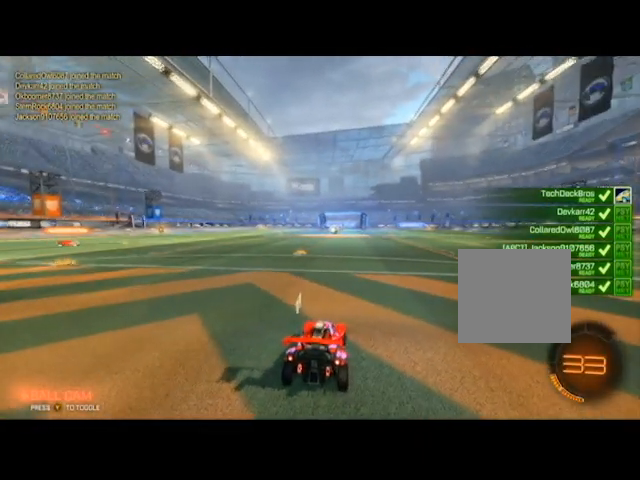
{"buttons": [], "left_stick": "center", "right_stick": "center", "events": [[133, "R2", "up"]]}
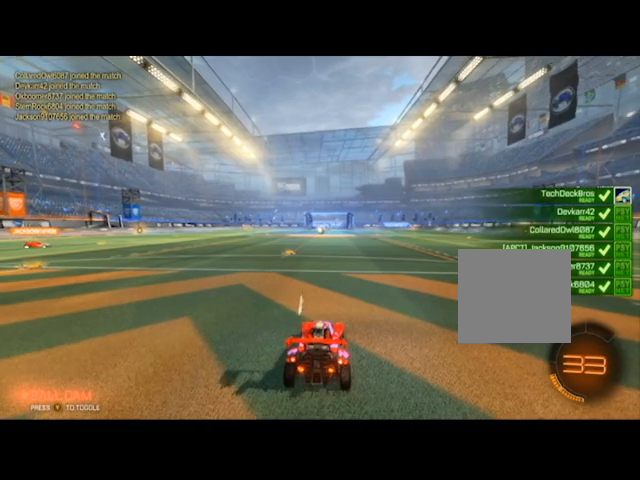
{"buttons": ["R2"], "left_stick": "center", "right_stick": "center", "events": [[33, "R2", "down"]]}
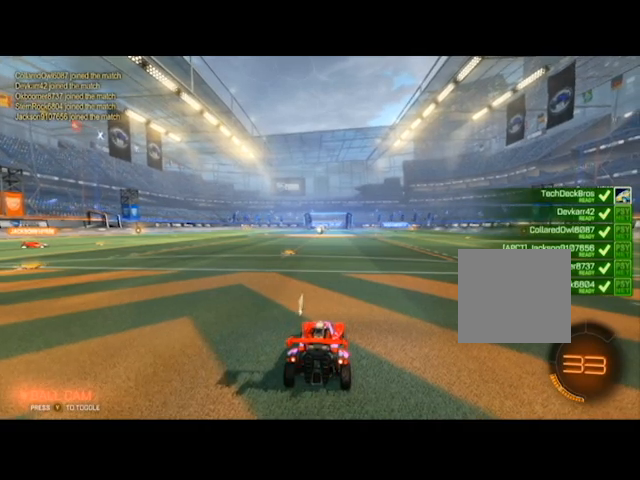
{"buttons": ["R2"], "left_stick": "center", "right_stick": "center", "events": [[266, "left_stick", "left"], [400, "left_stick", "center"]]}
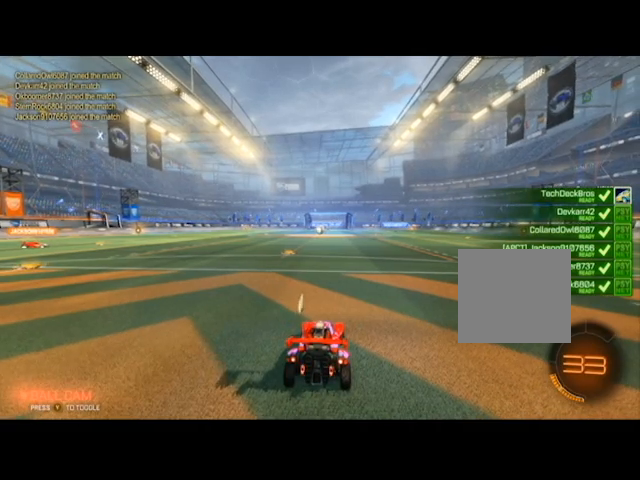
{"buttons": ["R2"], "left_stick": "center", "right_stick": "left", "events": [[67, "right_stick", "left"]]}
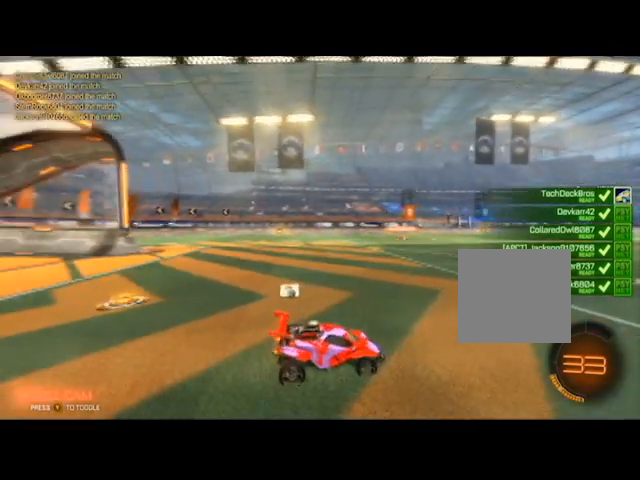
{"buttons": ["R2"], "left_stick": "center", "right_stick": "center", "events": [[300, "right_stick", "center"]]}
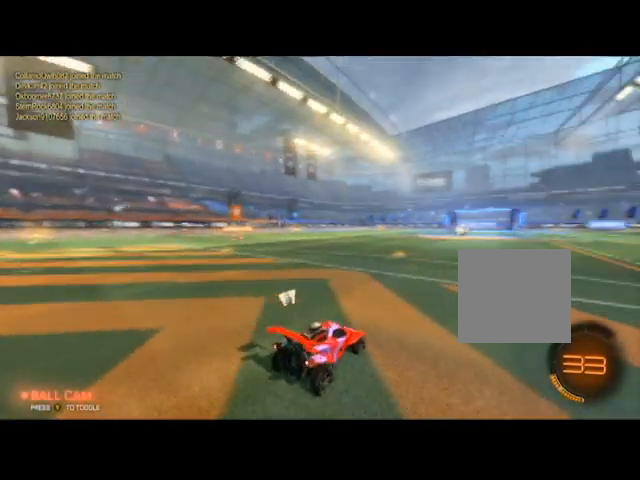
{"buttons": ["R2"], "left_stick": "center", "right_stick": "center", "events": [[334, "left_stick", "left"], [501, "left_stick", "center"]]}
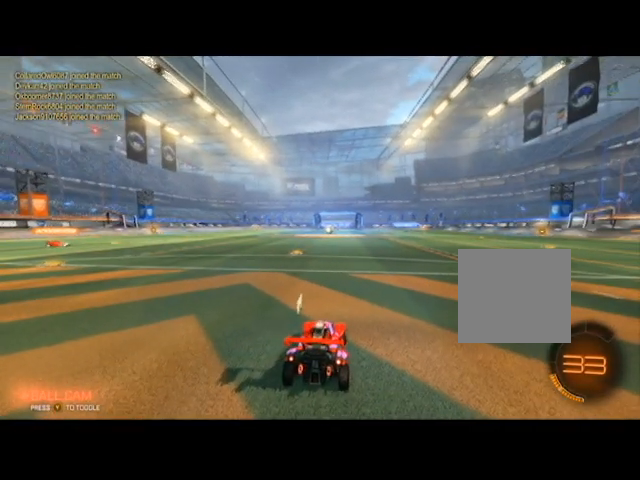
{"buttons": ["R2"], "left_stick": "left", "right_stick": "center", "events": [[166, "left_stick", "left"]]}
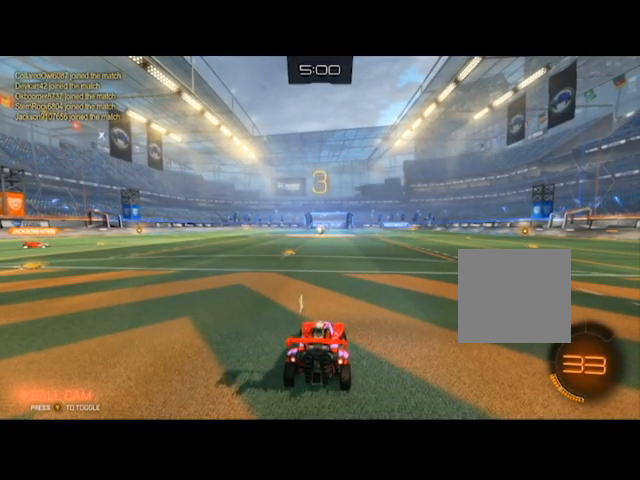
{"buttons": ["R2"], "left_stick": "left", "right_stick": "center", "events": [[67, "left_stick", "center"], [467, "left_stick", "left"]]}
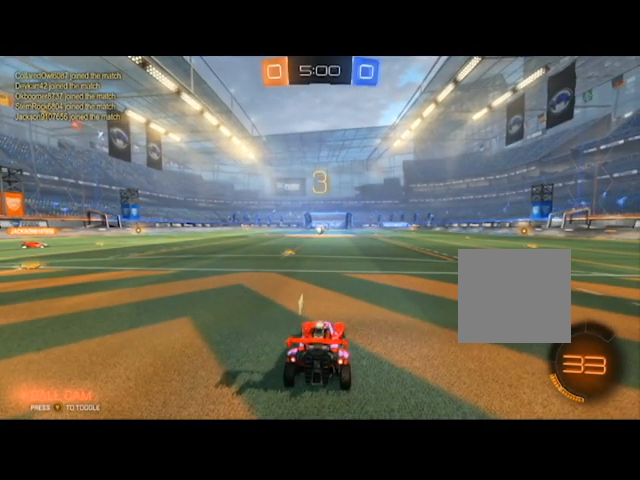
{"buttons": ["R2"], "left_stick": "left", "right_stick": "center", "events": [[166, "left_stick", "center"], [467, "left_stick", "left"]]}